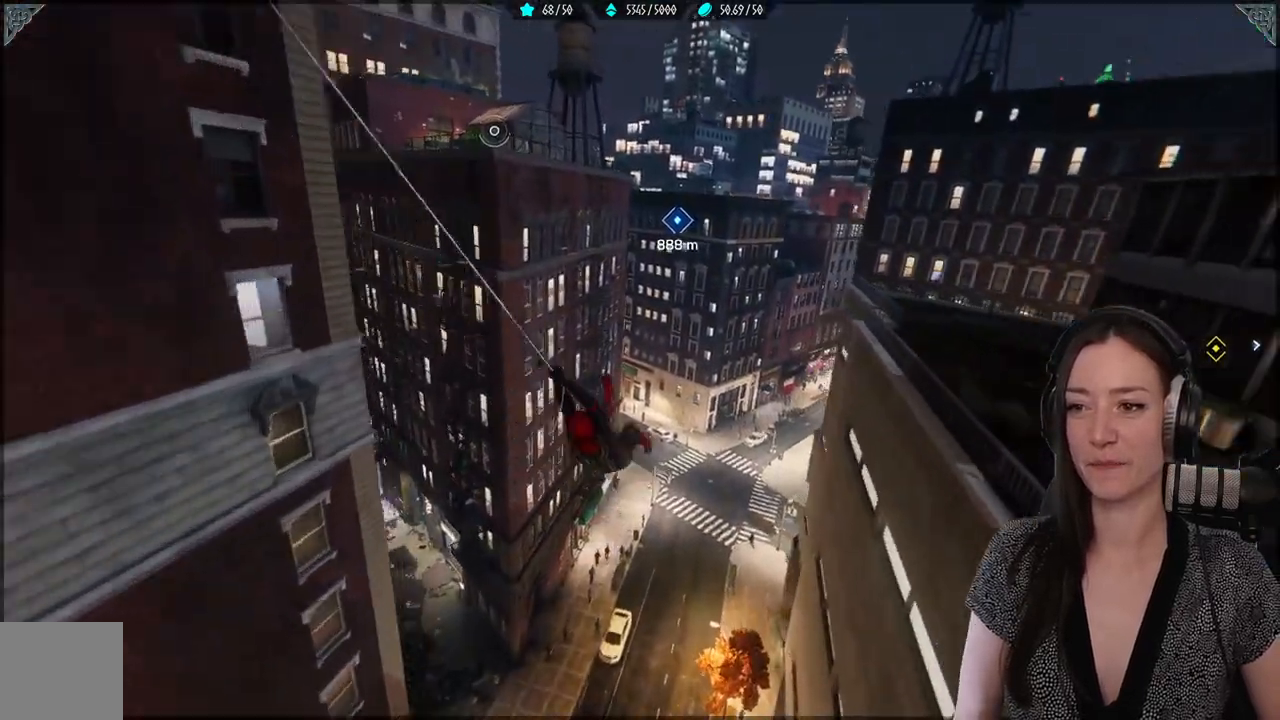
Gameplay with a controller (Xbox layout); each line is a JSON object with the inputs held at the frame after it. "events" lists button and stick changes between this image and that frame as [ms after this image, input, new state], when the widget could be followed in between.
{"buttons": [], "left_stick": "up", "right_stick": "right", "events": [[183, "left_stick", "up"], [250, "R2", "up"]]}
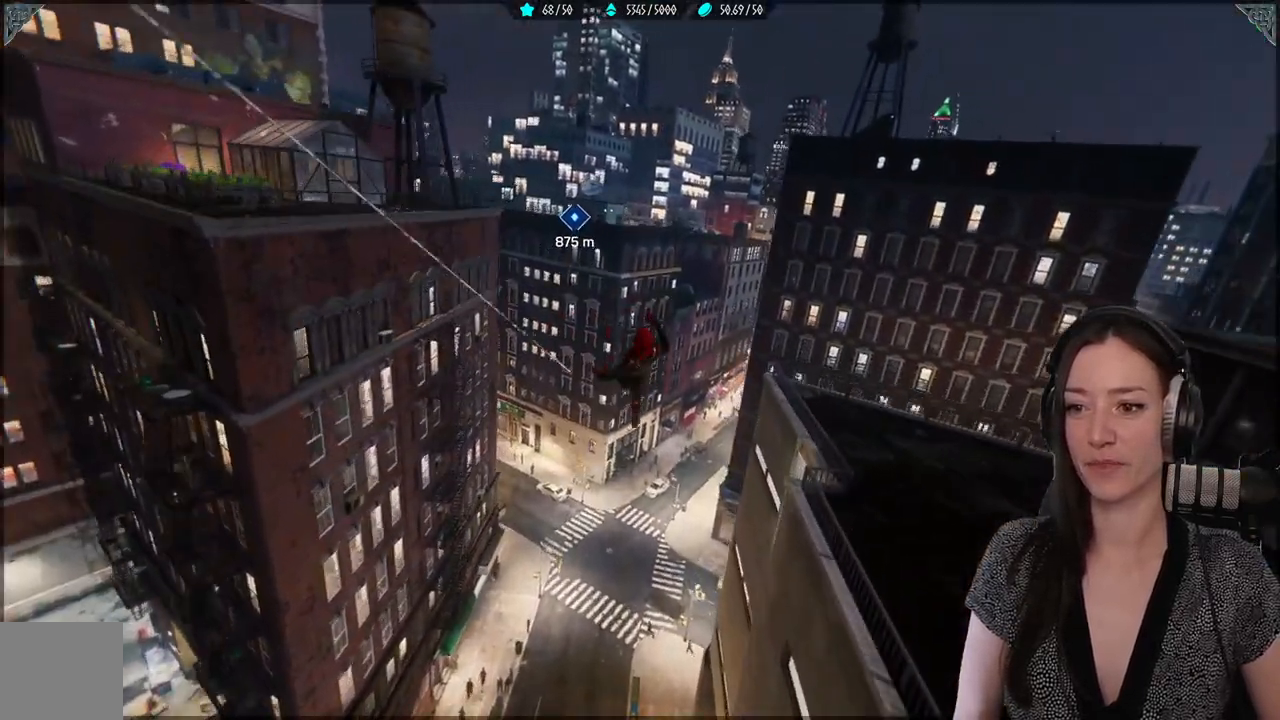
{"buttons": ["R2"], "left_stick": "up", "right_stick": "center", "events": [[267, "right_stick", "center"], [483, "R2", "down"]]}
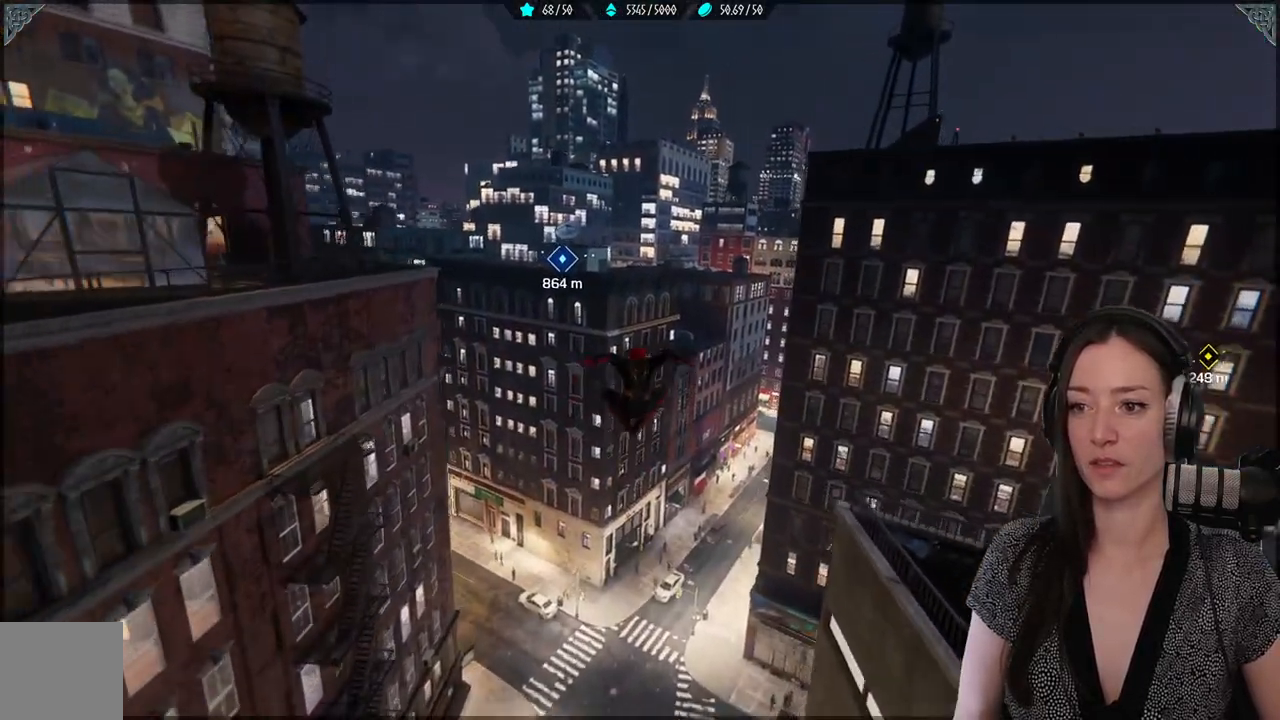
{"buttons": ["R2"], "left_stick": "up", "right_stick": "center", "events": []}
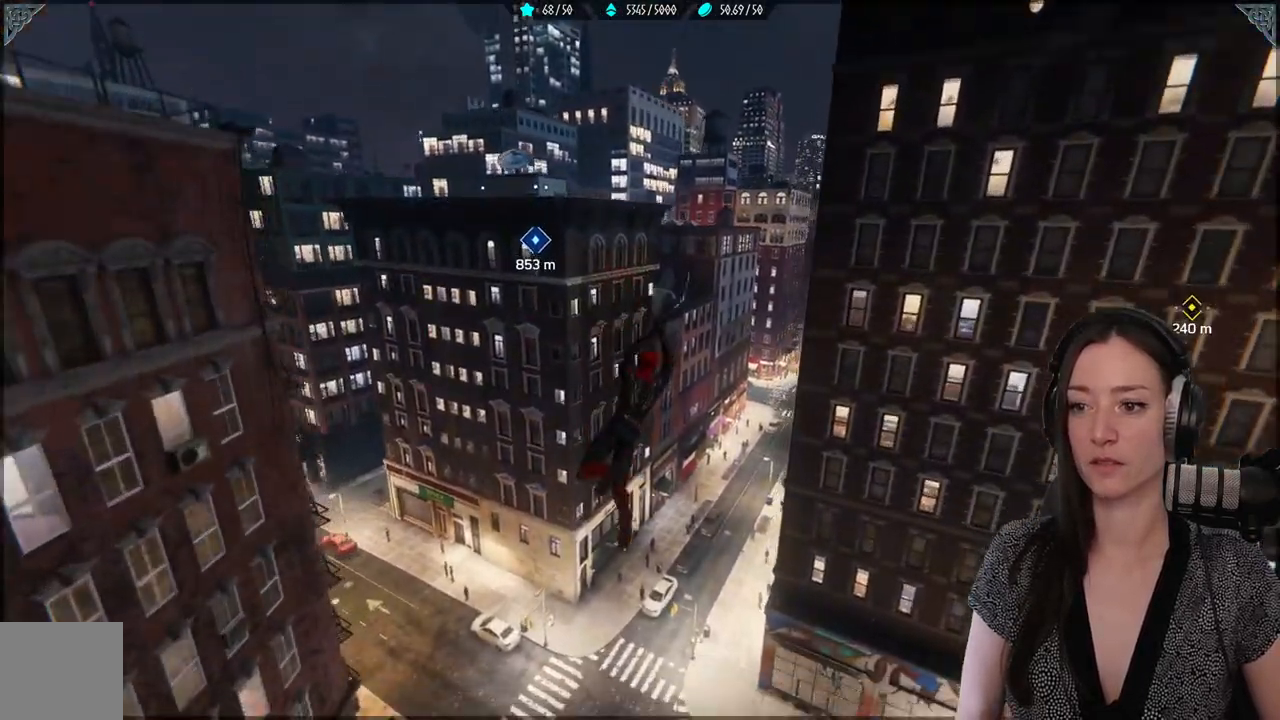
{"buttons": ["R2"], "left_stick": "up", "right_stick": "center", "events": []}
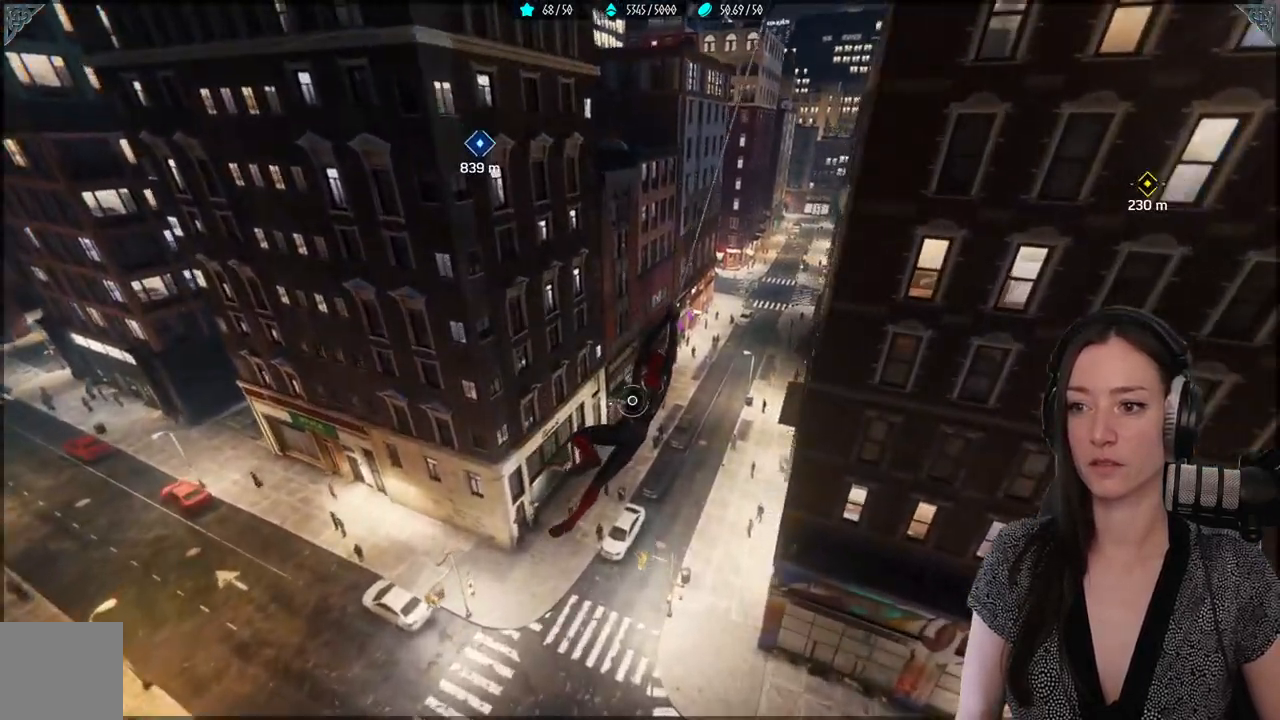
{"buttons": ["R2"], "left_stick": "up", "right_stick": "center", "events": []}
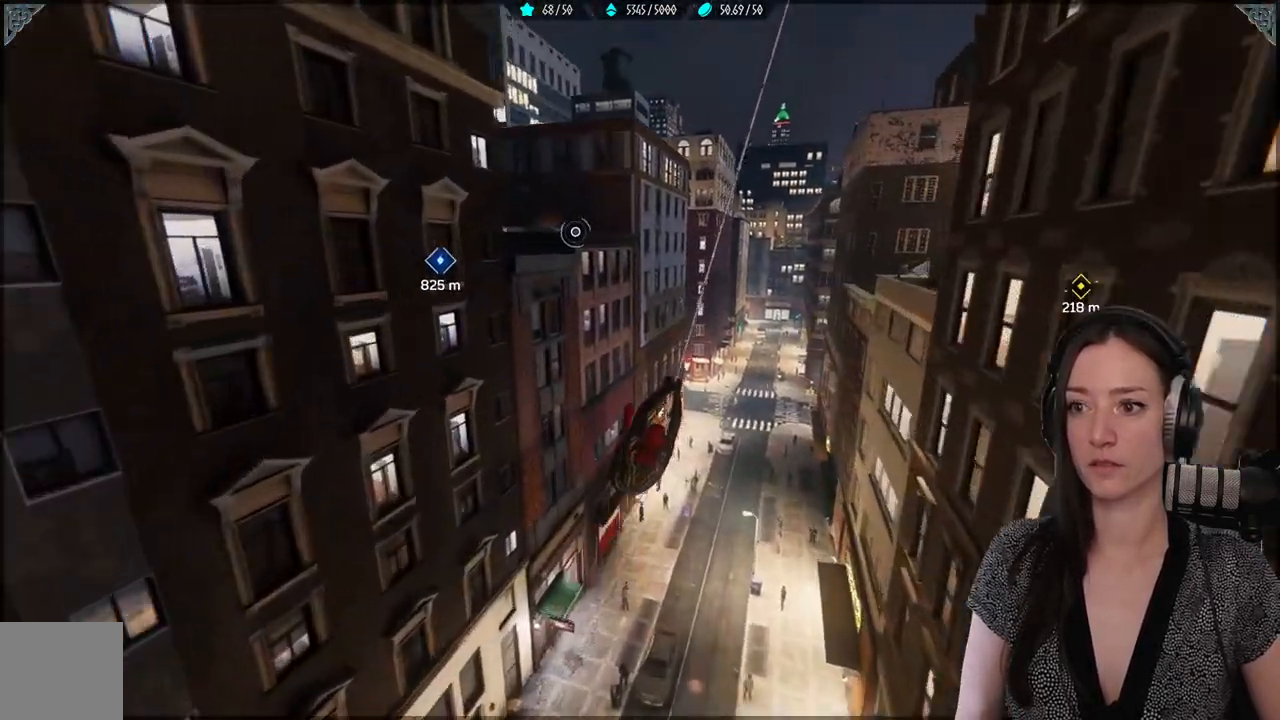
{"buttons": ["R2"], "left_stick": "up", "right_stick": "center", "events": []}
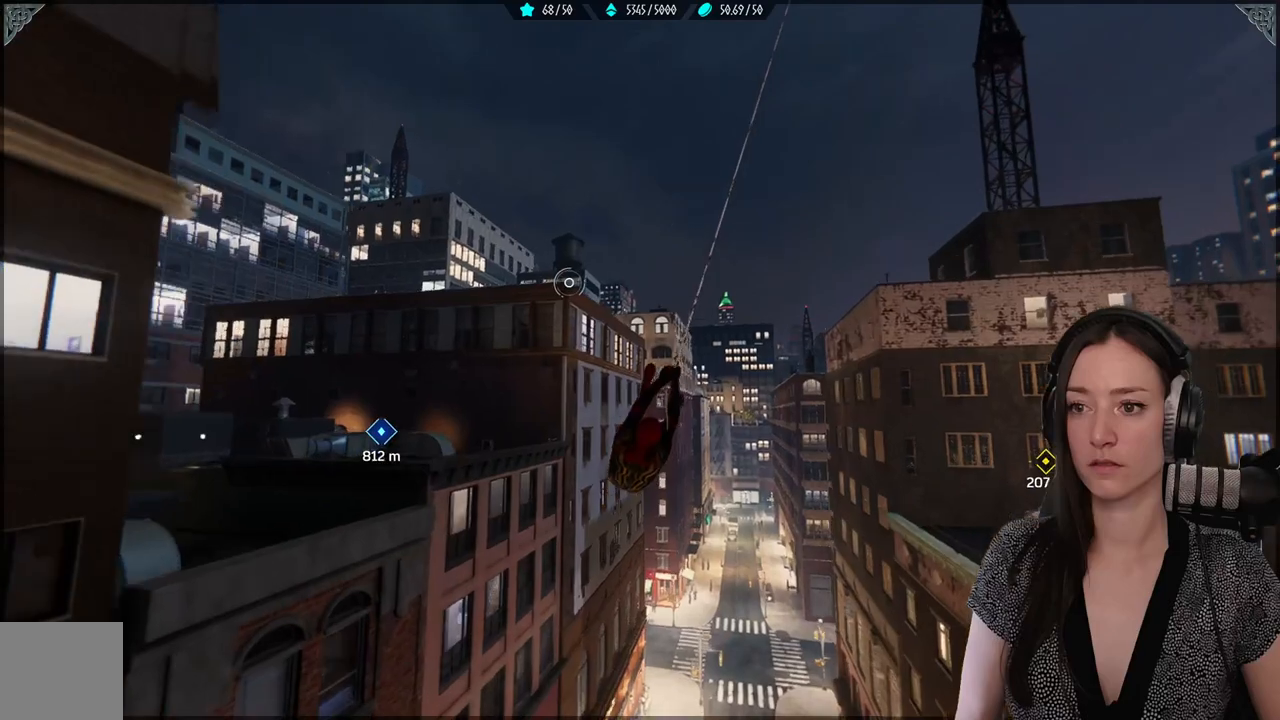
{"buttons": ["R2"], "left_stick": "up-left", "right_stick": "center", "events": [[67, "left_stick", "up-left"]]}
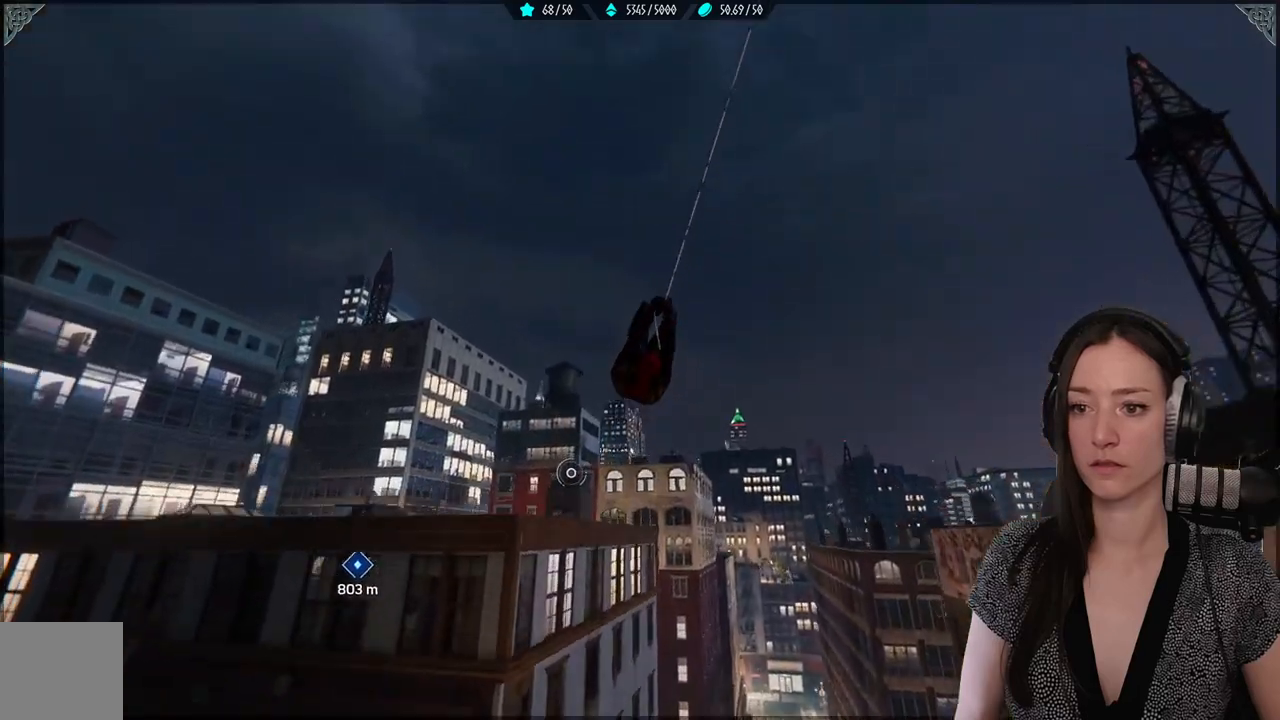
{"buttons": ["L2", "R2"], "left_stick": "up-left", "right_stick": "center", "events": [[150, "R2", "up"], [333, "L2", "down"], [367, "R2", "down"]]}
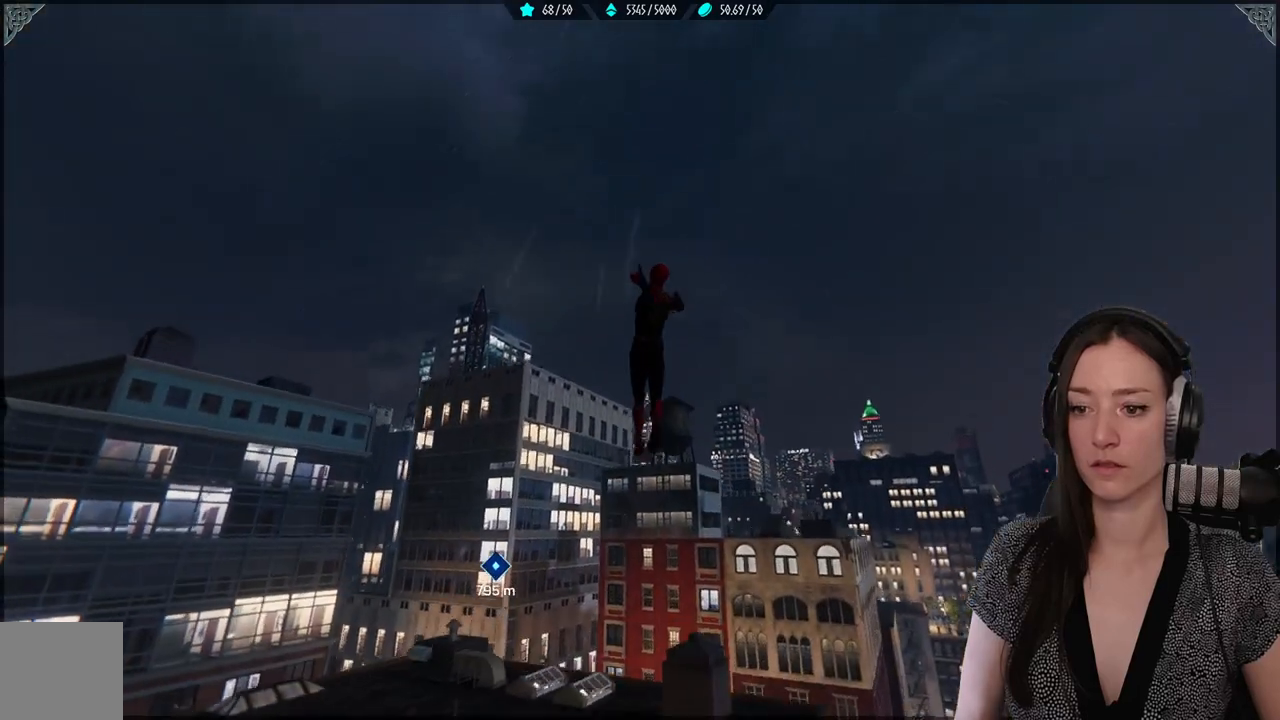
{"buttons": ["L2", "R2"], "left_stick": "up-left", "right_stick": "center", "events": [[17, "L2", "up"], [83, "L2", "down"]]}
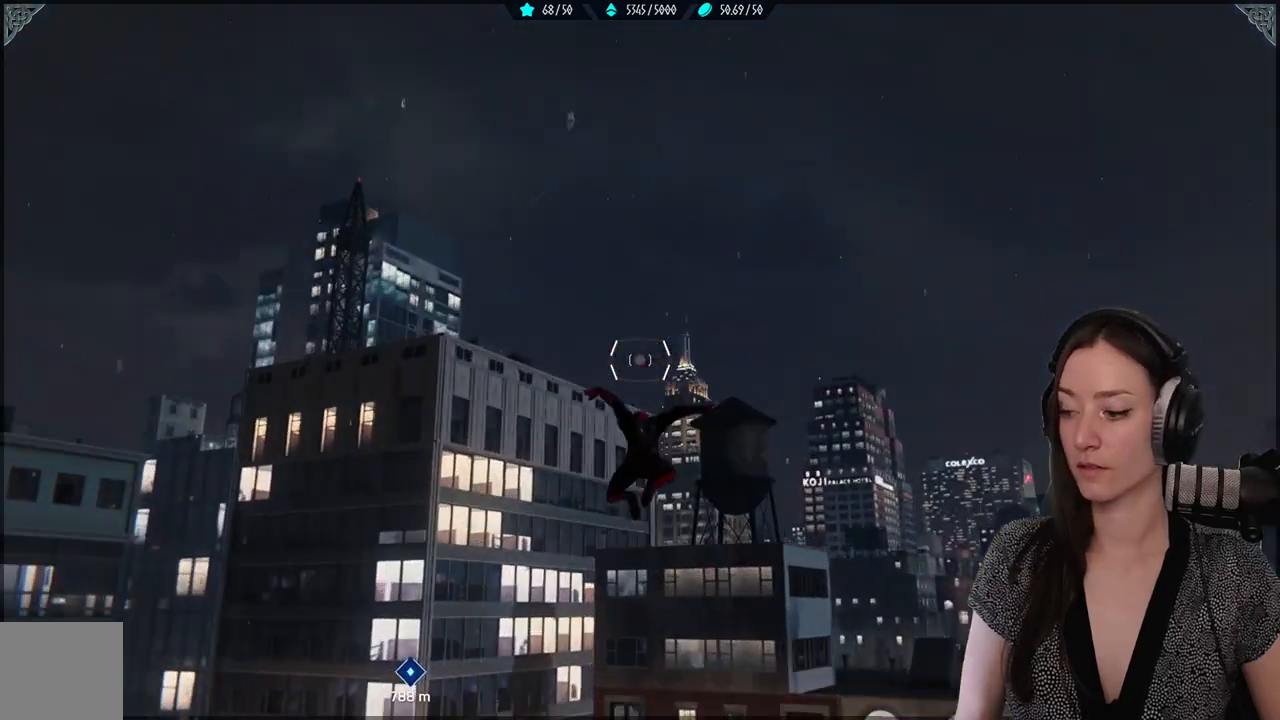
{"buttons": ["A"], "left_stick": "up", "right_stick": "center", "events": [[50, "left_stick", "up"], [367, "R2", "up"], [417, "L2", "up"], [433, "A", "down"]]}
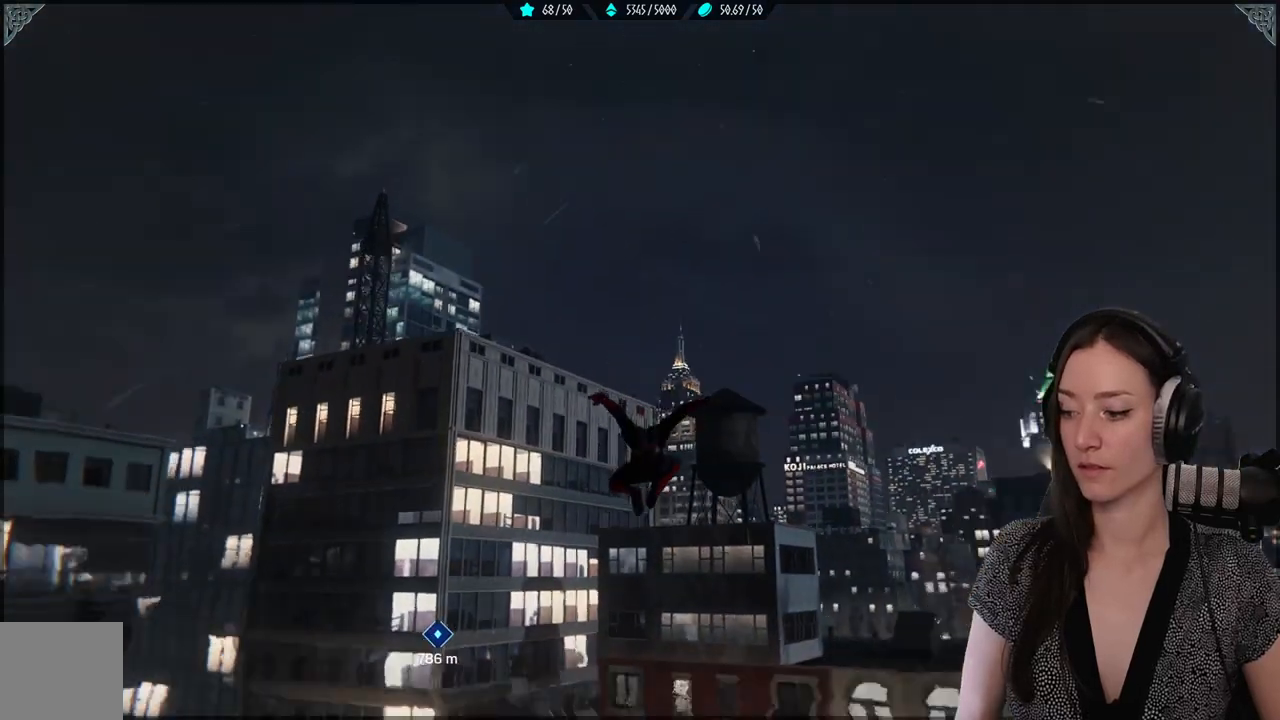
{"buttons": ["R2"], "left_stick": "up-left", "right_stick": "center"}
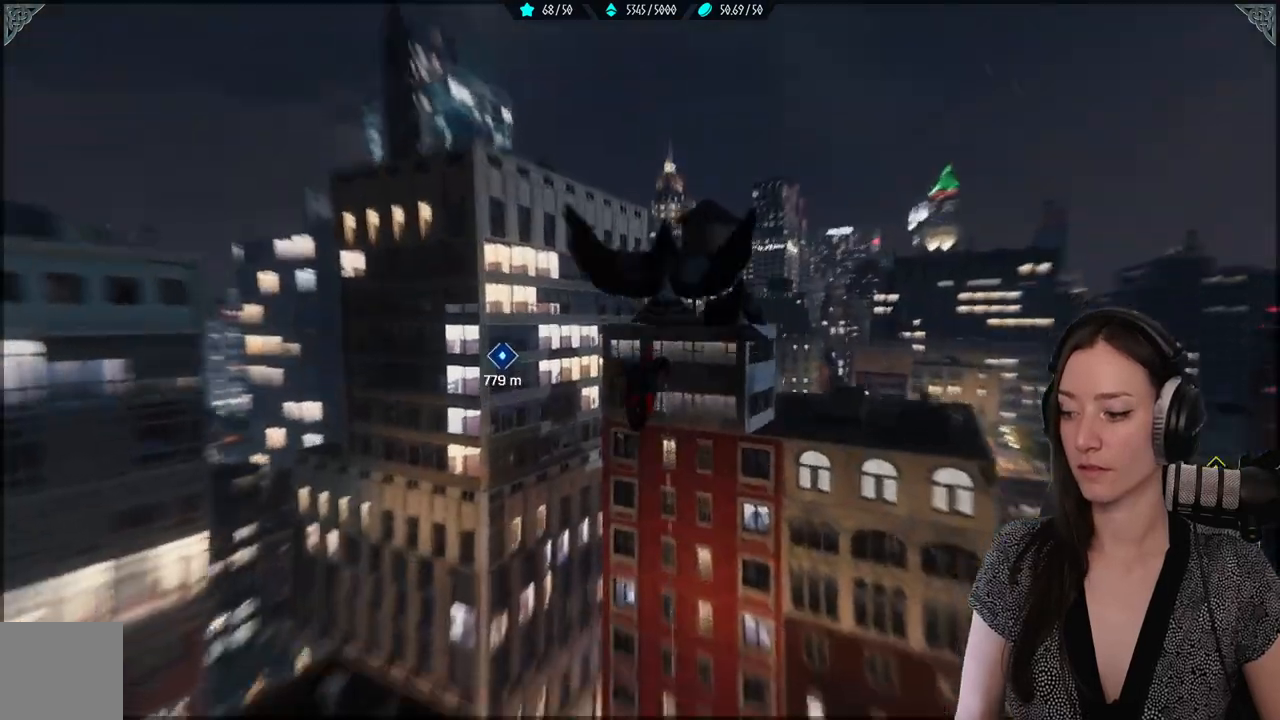
{"buttons": ["R2"], "left_stick": "up-left", "right_stick": "center", "events": []}
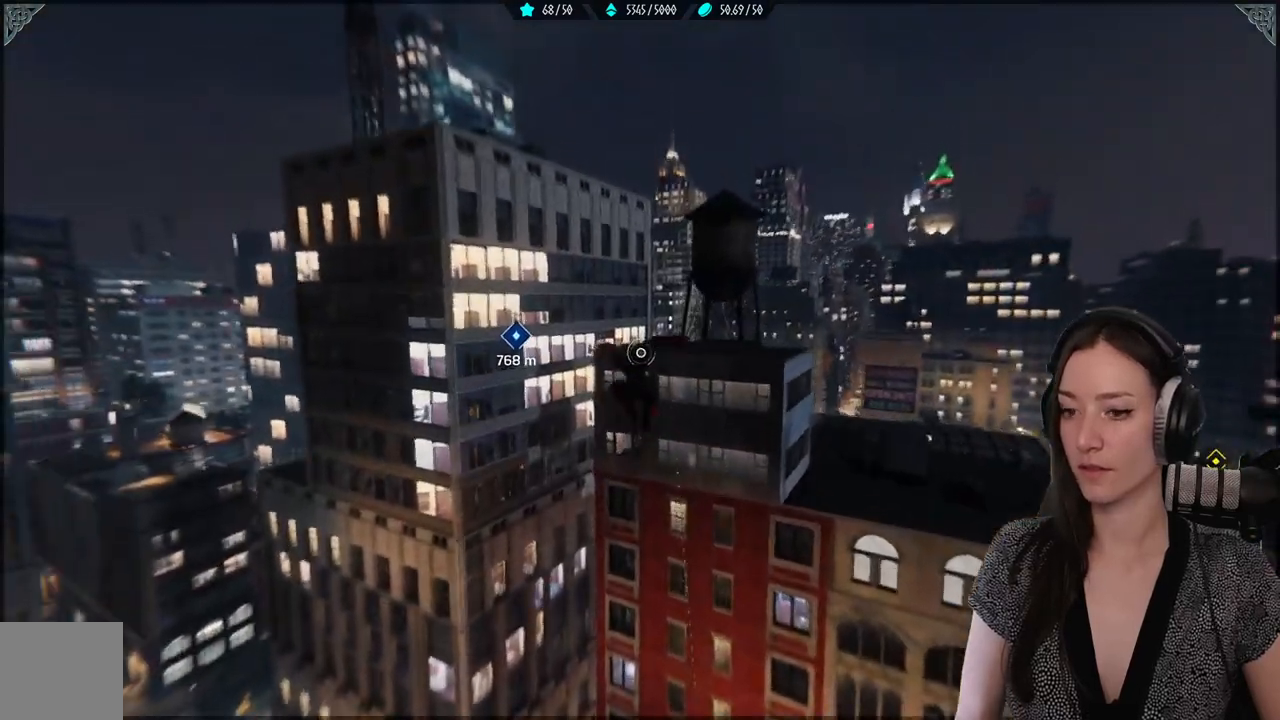
{"buttons": ["R2"], "left_stick": "up-left", "right_stick": "center", "events": []}
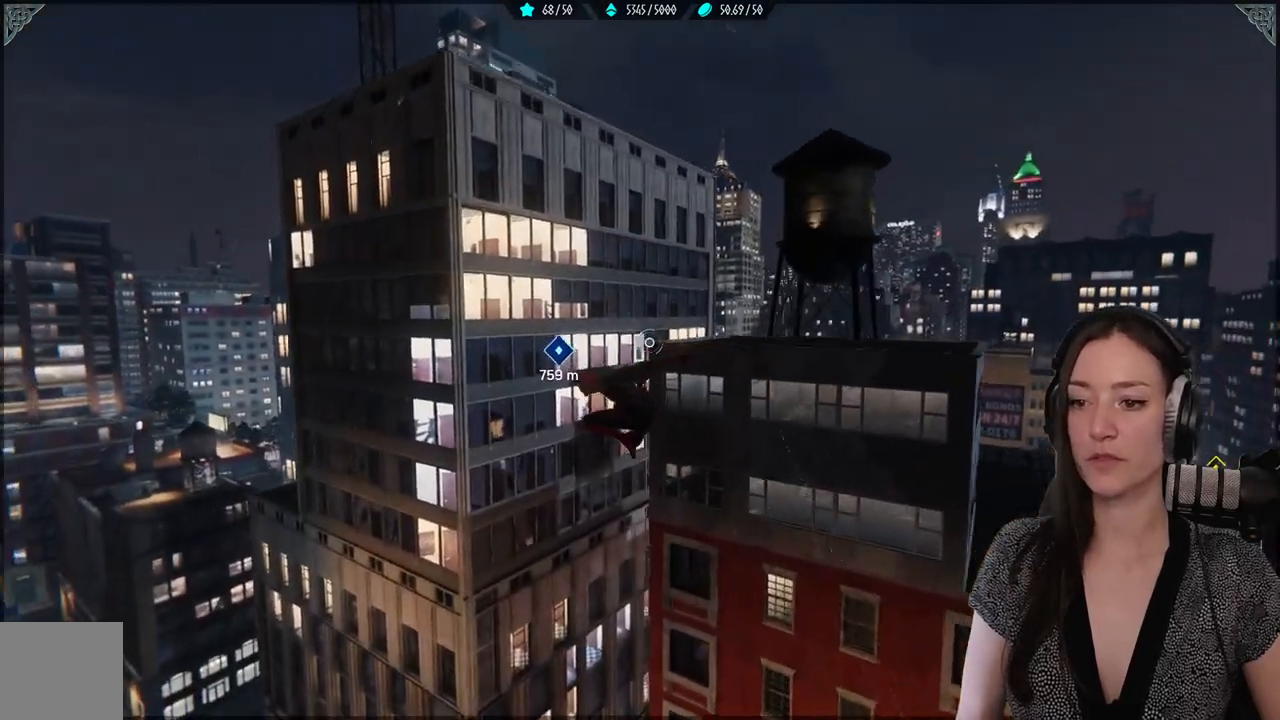
{"buttons": ["R2"], "left_stick": "up-left", "right_stick": "center", "events": []}
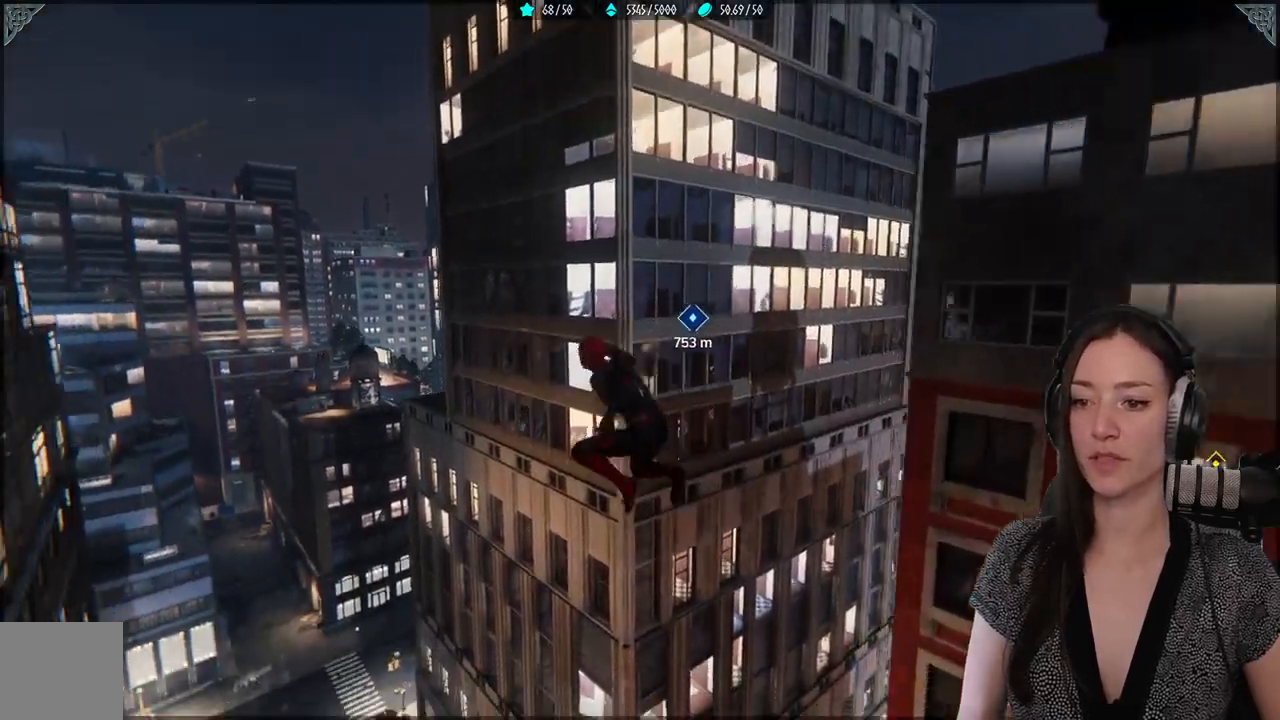
{"buttons": ["R2"], "left_stick": "up", "right_stick": "center", "events": [[467, "left_stick", "up"]]}
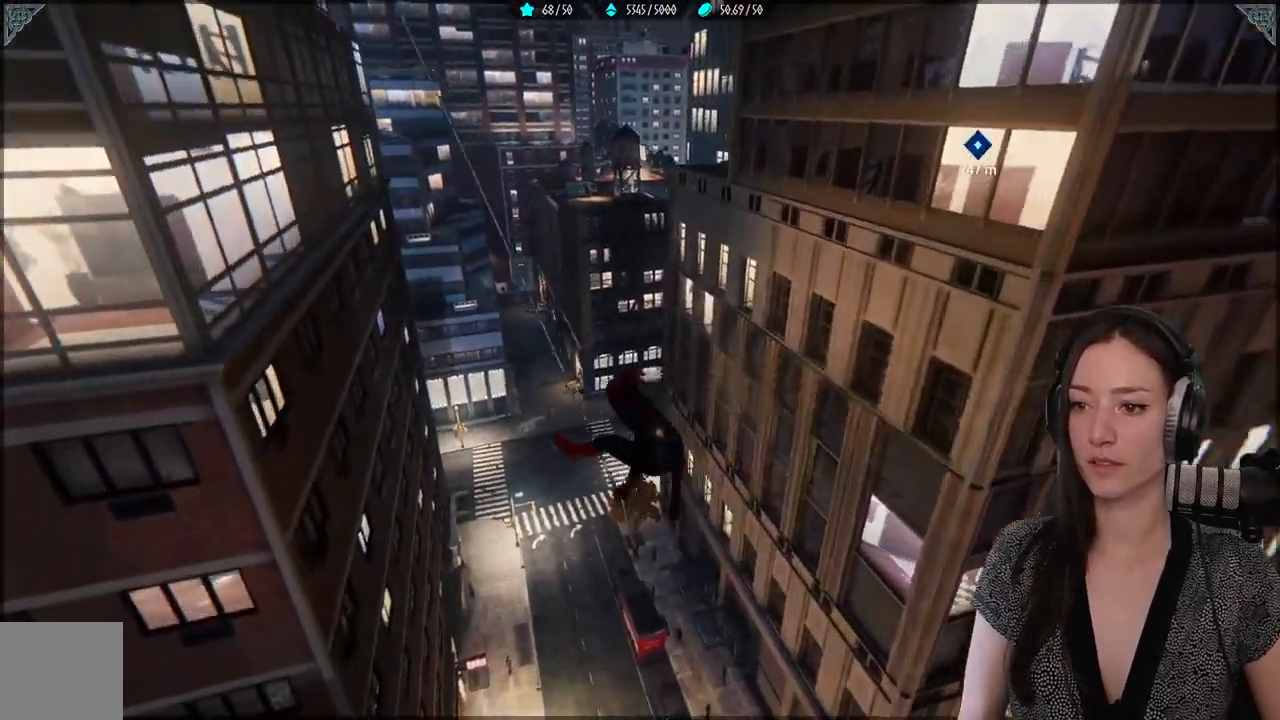
{"buttons": ["R2"], "left_stick": "up-right", "right_stick": "center", "events": [[400, "left_stick", "up-right"]]}
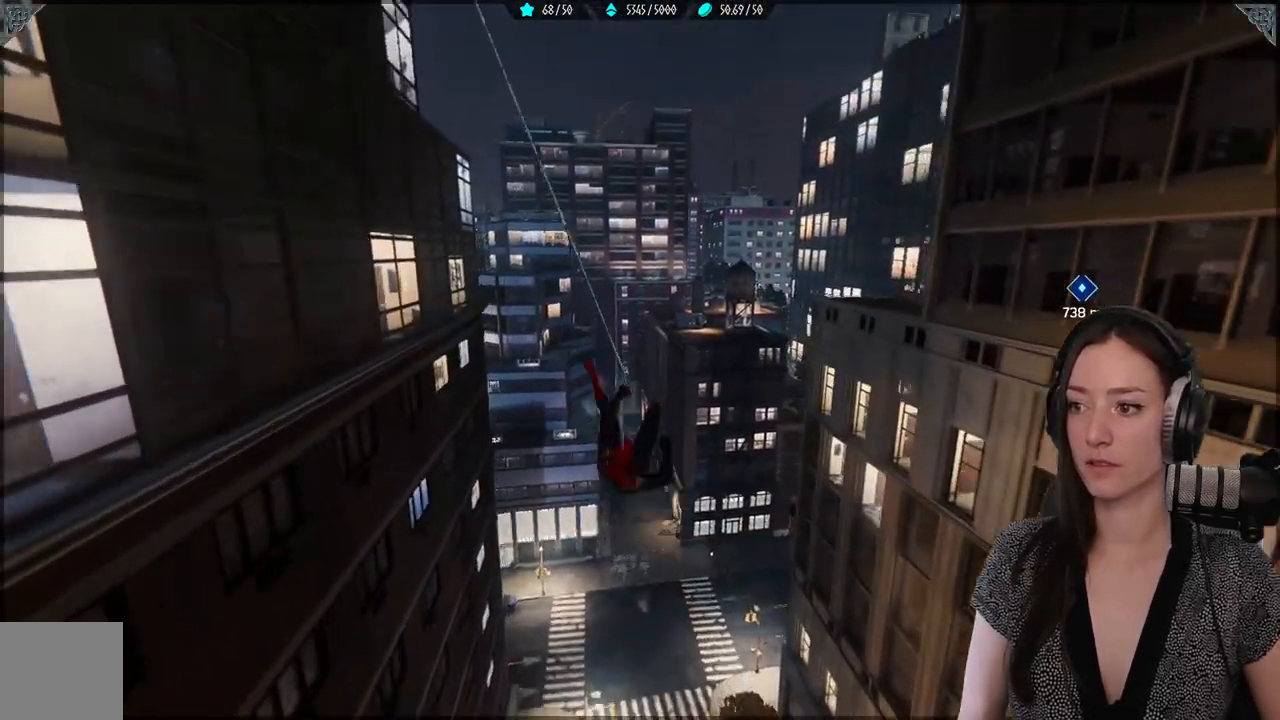
{"buttons": [], "left_stick": "up-right", "right_stick": "right", "events": [[233, "right_stick", "right"], [417, "R2", "up"]]}
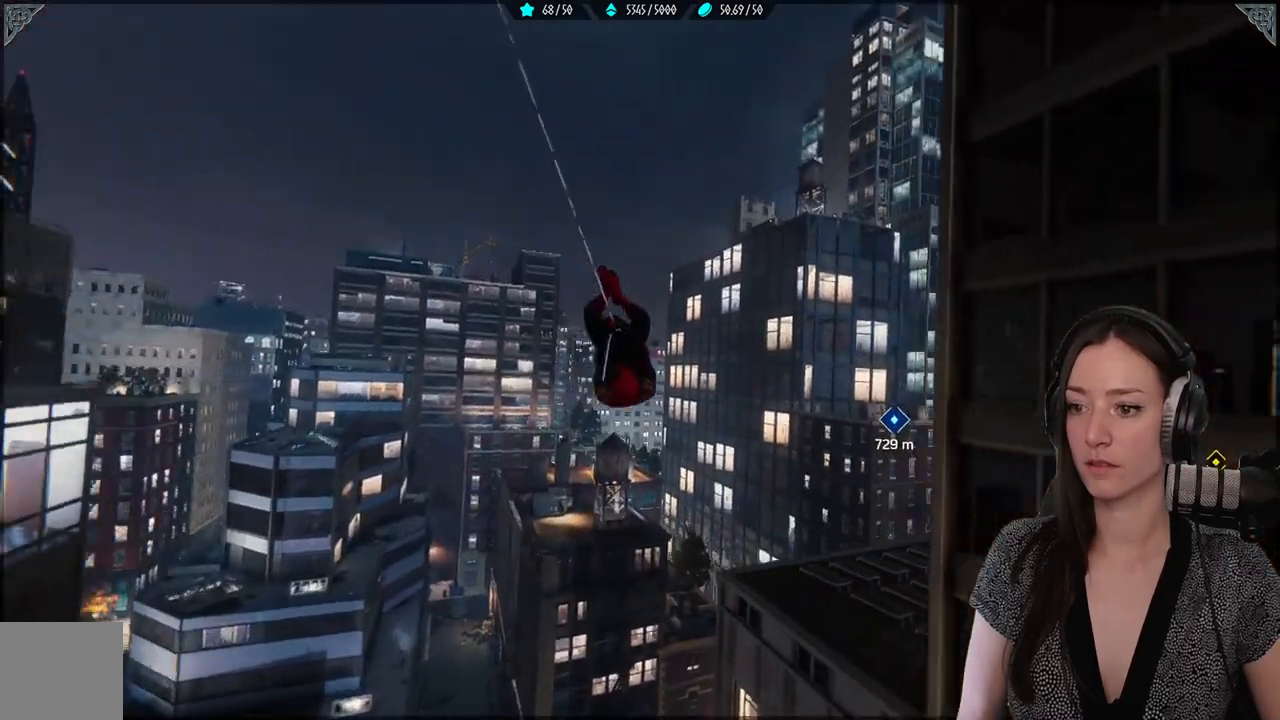
{"buttons": ["R2"], "left_stick": "up-right", "right_stick": "center", "events": [[117, "right_stick", "center"], [500, "R2", "down"]]}
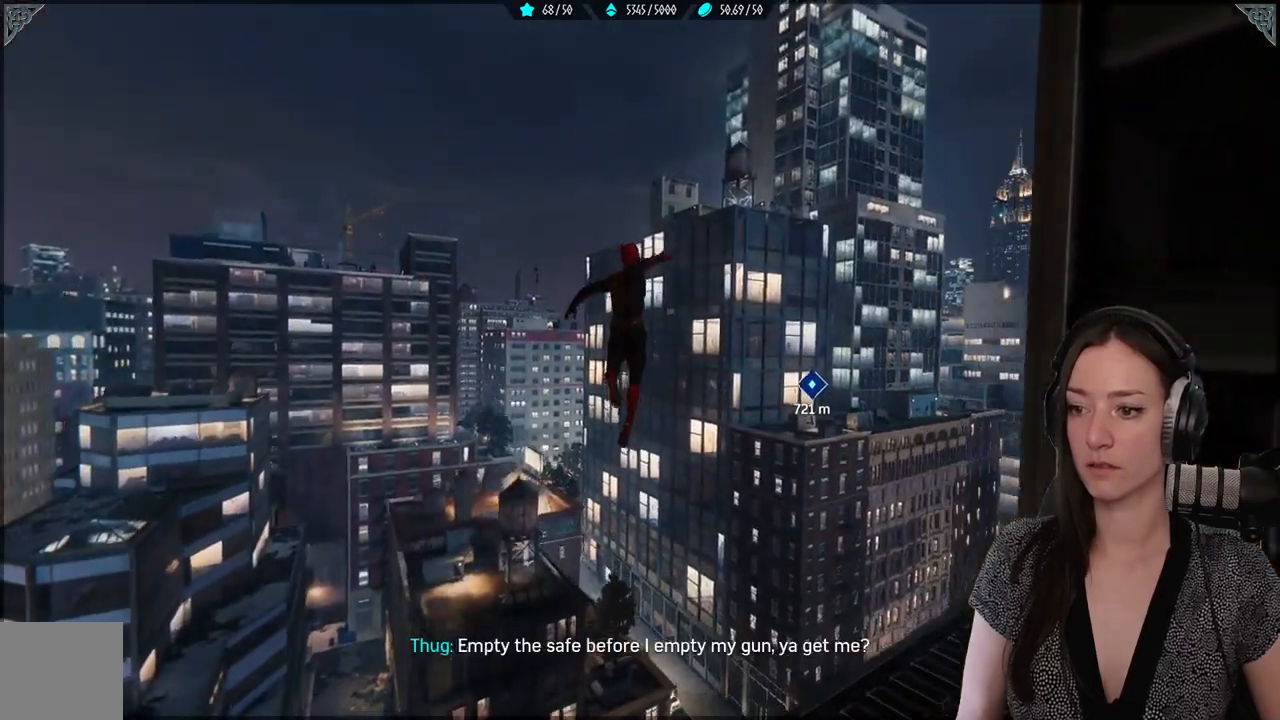
{"buttons": ["R2"], "left_stick": "up-right", "right_stick": "center", "events": []}
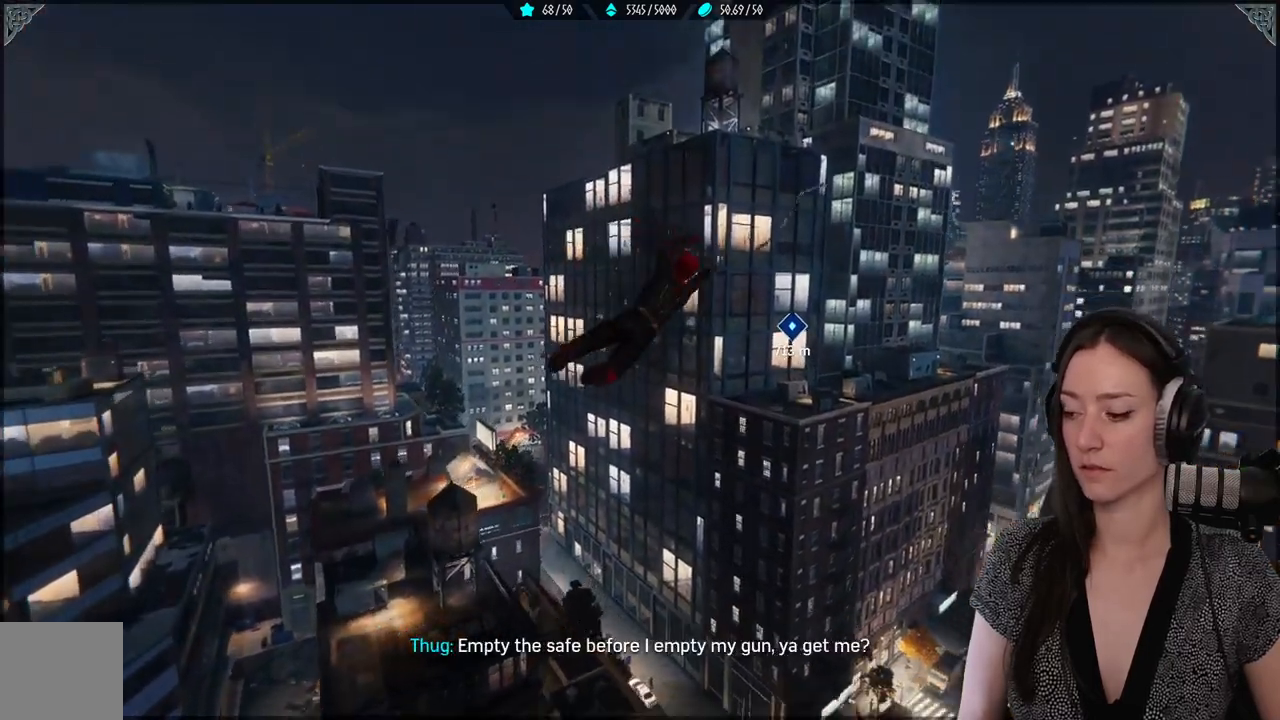
{"buttons": ["R2"], "left_stick": "up-right", "right_stick": "center", "events": [[267, "right_stick", "right"], [483, "right_stick", "center"]]}
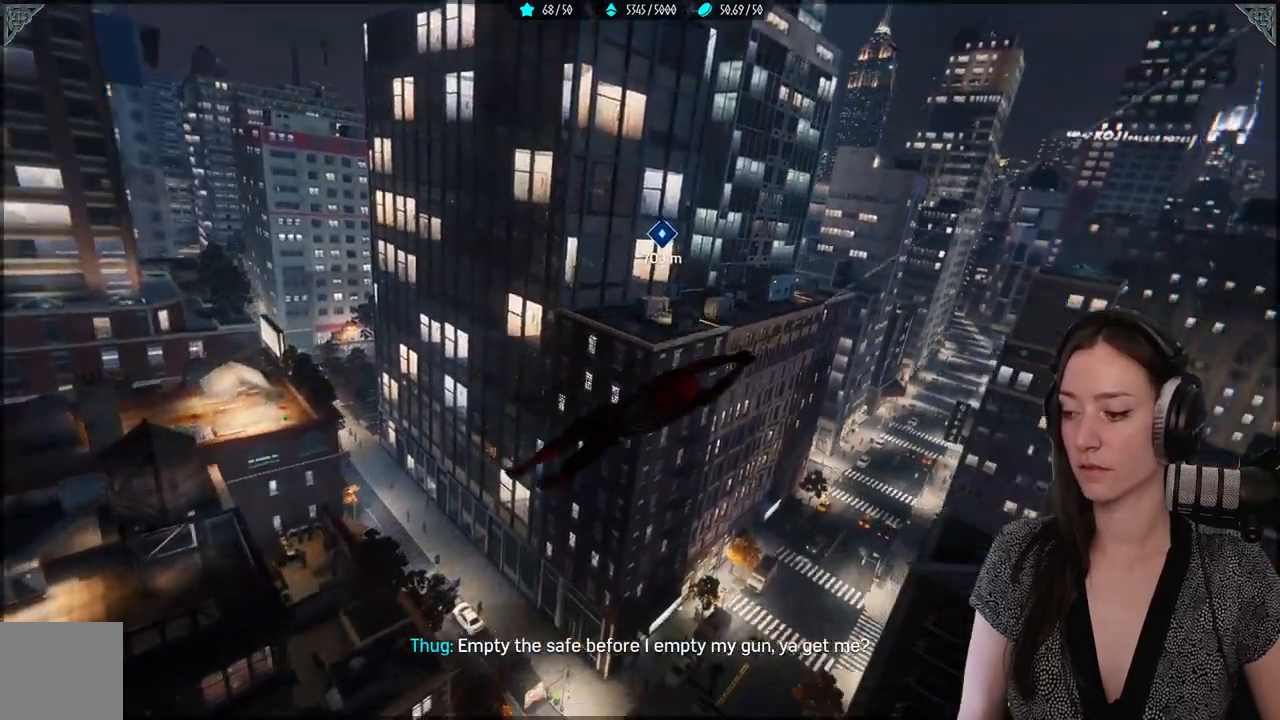
{"buttons": ["R2"], "left_stick": "up-right", "right_stick": "center", "events": []}
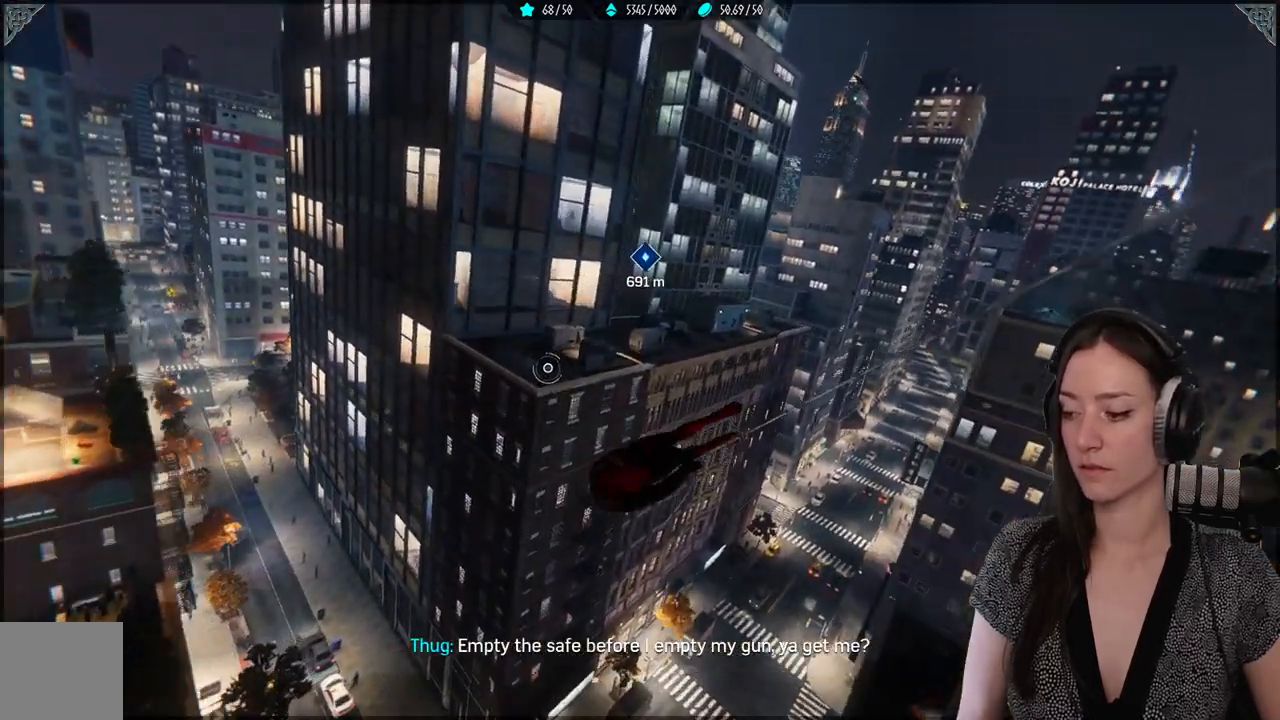
{"buttons": [], "left_stick": "up-right", "right_stick": "center", "events": [[467, "R2", "up"]]}
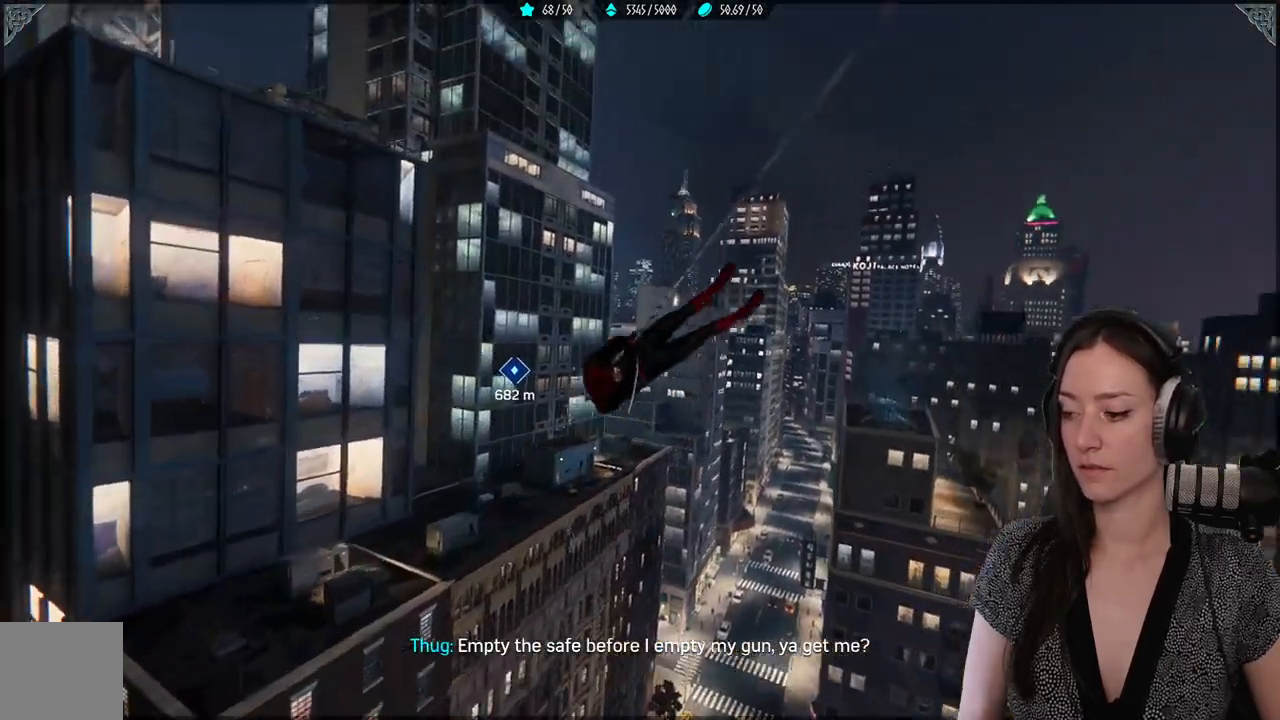
{"buttons": [], "left_stick": "up", "right_stick": "center", "events": [[433, "left_stick", "up"]]}
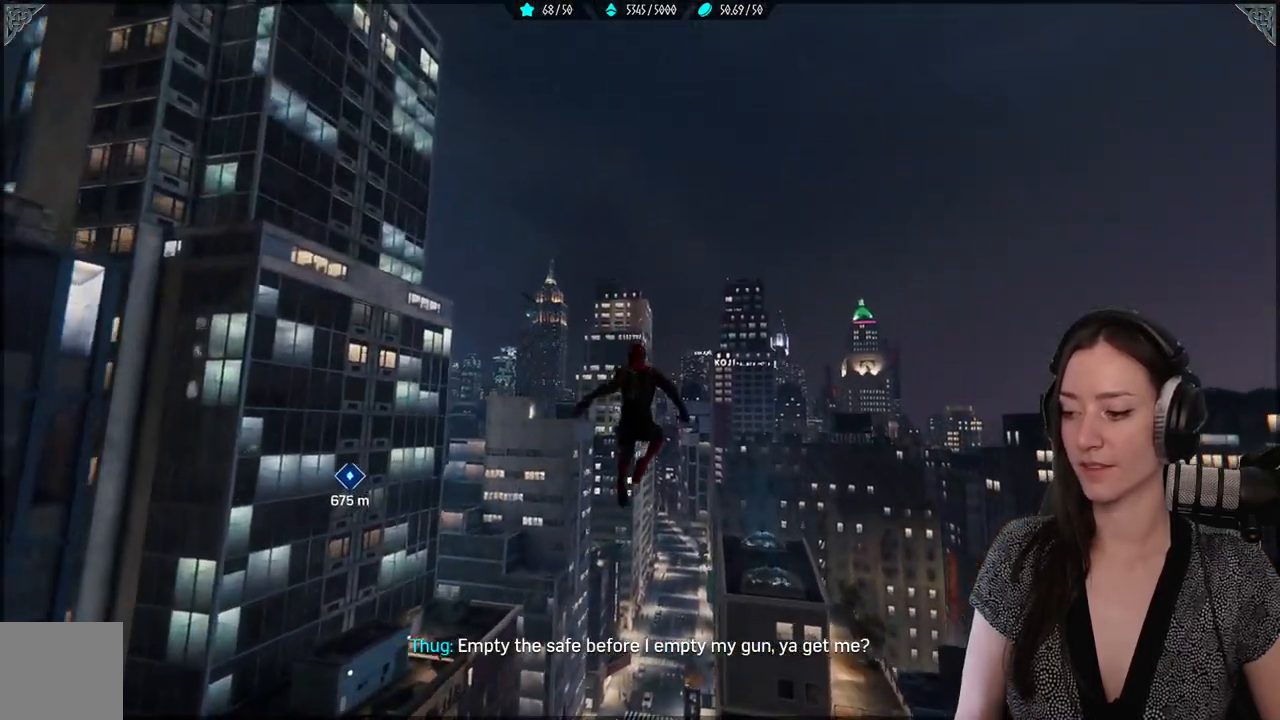
{"buttons": ["R2"], "left_stick": "up", "right_stick": "center", "events": [[117, "right_stick", "down-left"], [433, "right_stick", "center"], [450, "R2", "down"]]}
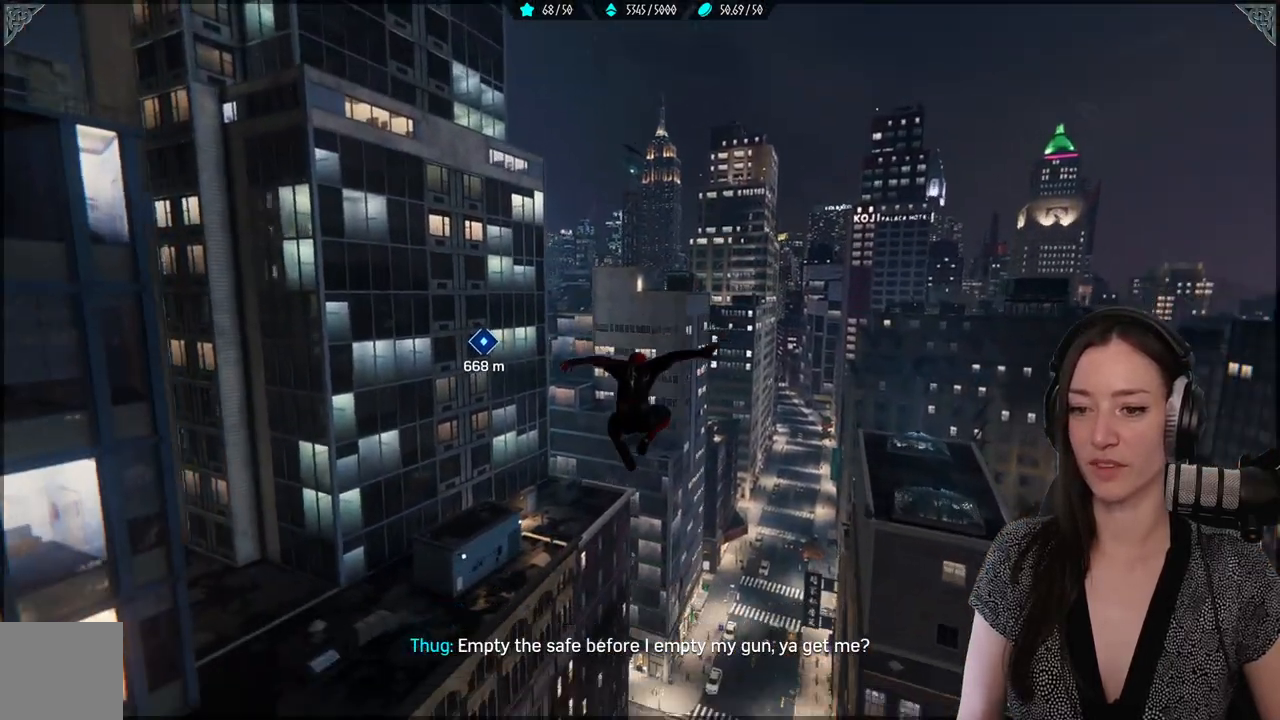
{"buttons": ["R2"], "left_stick": "up", "right_stick": "center", "events": []}
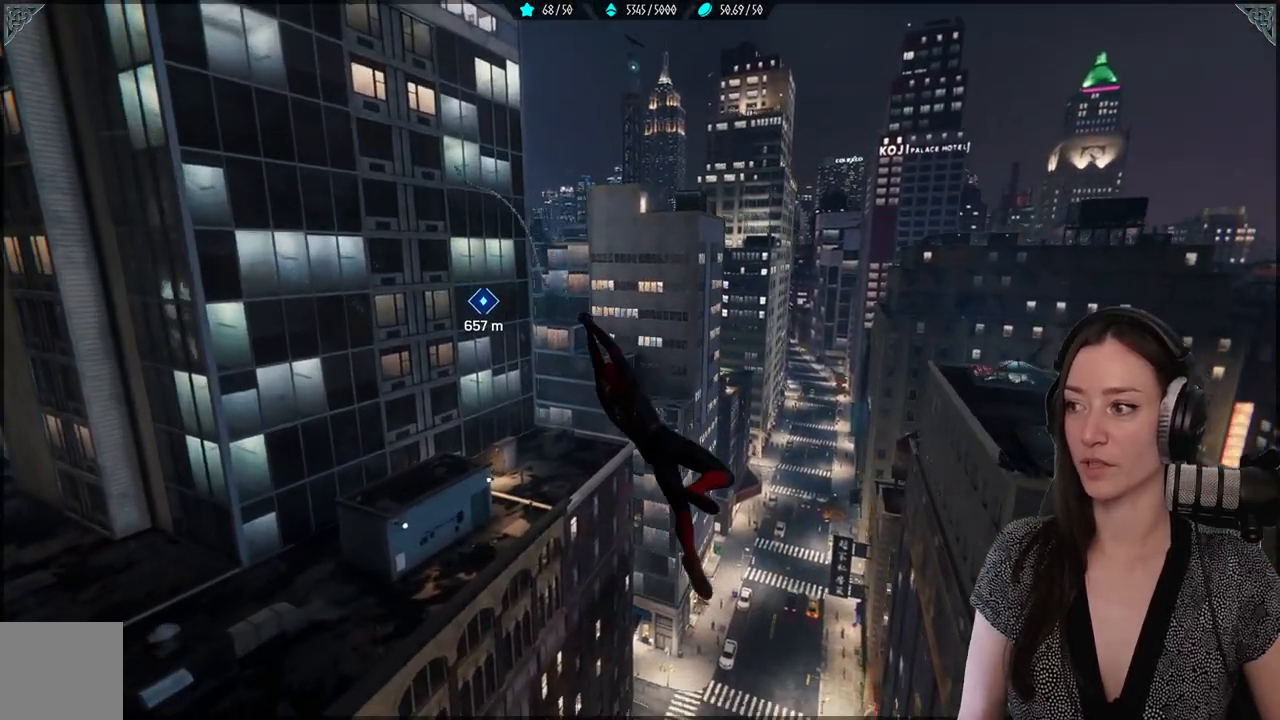
{"buttons": ["R2"], "left_stick": "up-right", "right_stick": "center", "events": [[450, "left_stick", "up-right"]]}
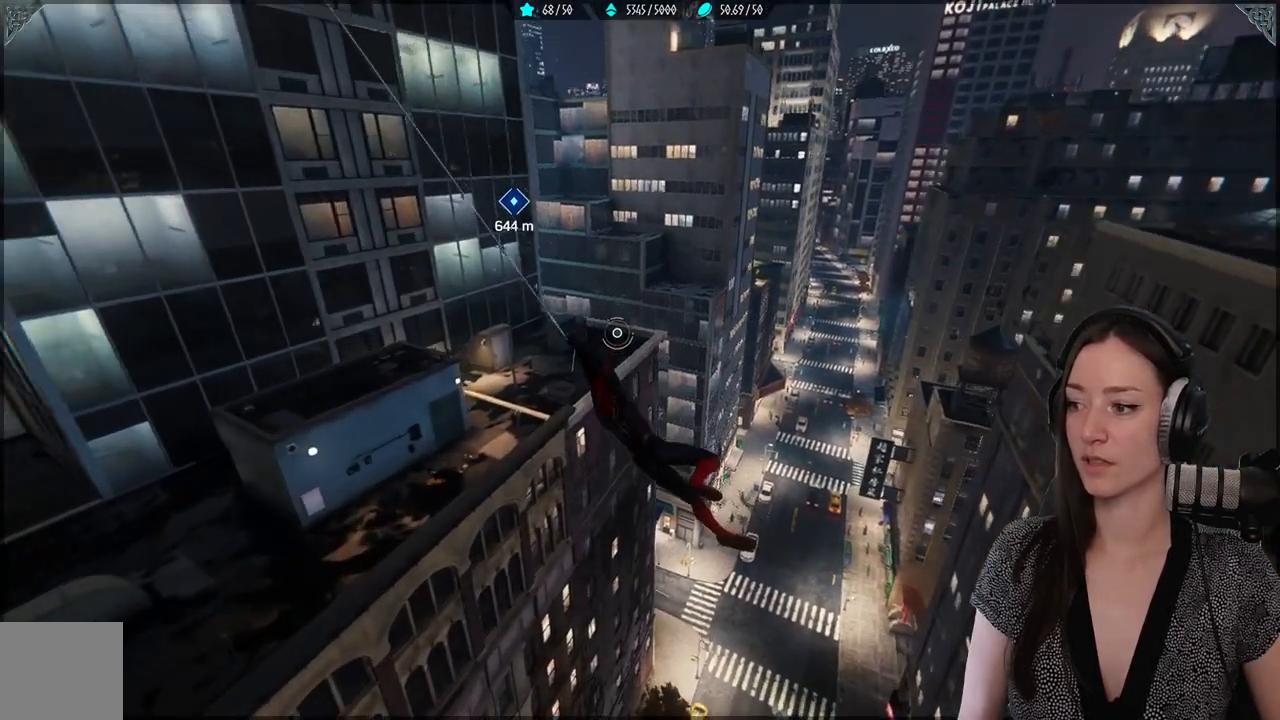
{"buttons": ["R2"], "left_stick": "up-right", "right_stick": "center", "events": []}
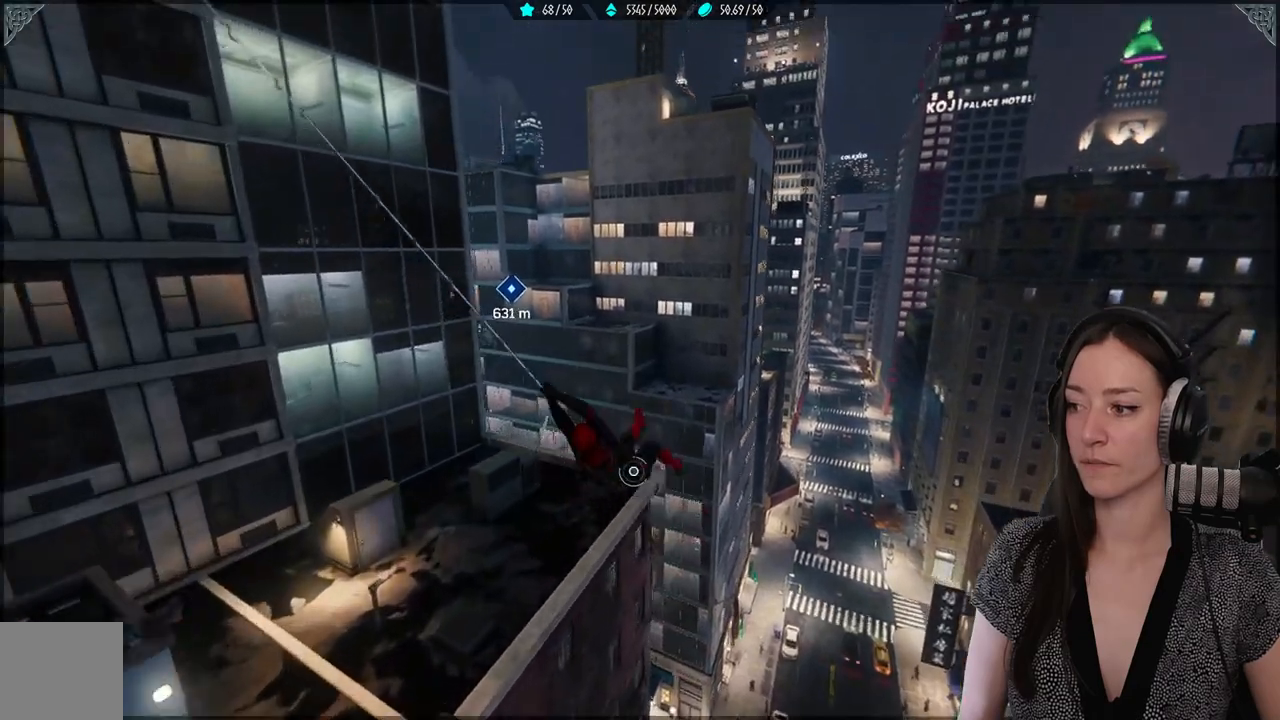
{"buttons": ["R2"], "left_stick": "up", "right_stick": "left", "events": [[83, "left_stick", "up"], [83, "right_stick", "down-left"], [500, "right_stick", "left"]]}
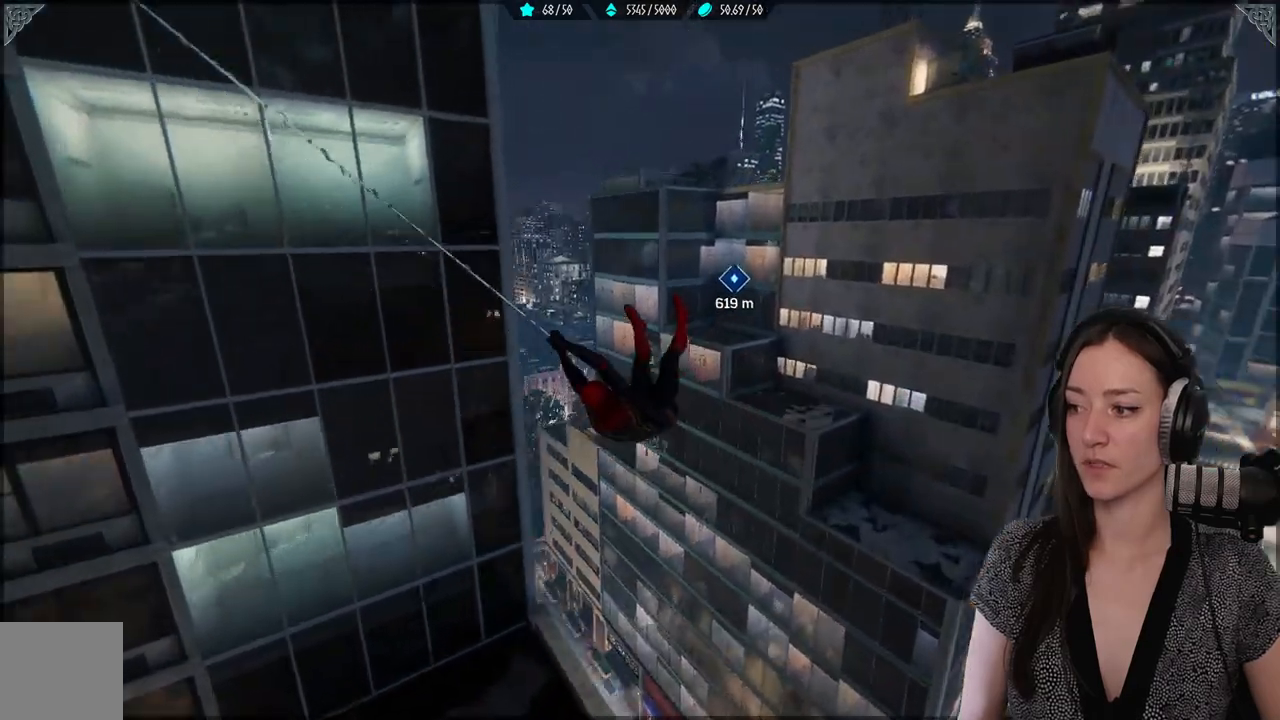
{"buttons": ["R2"], "left_stick": "up-left", "right_stick": "left", "events": [[17, "left_stick", "up-left"]]}